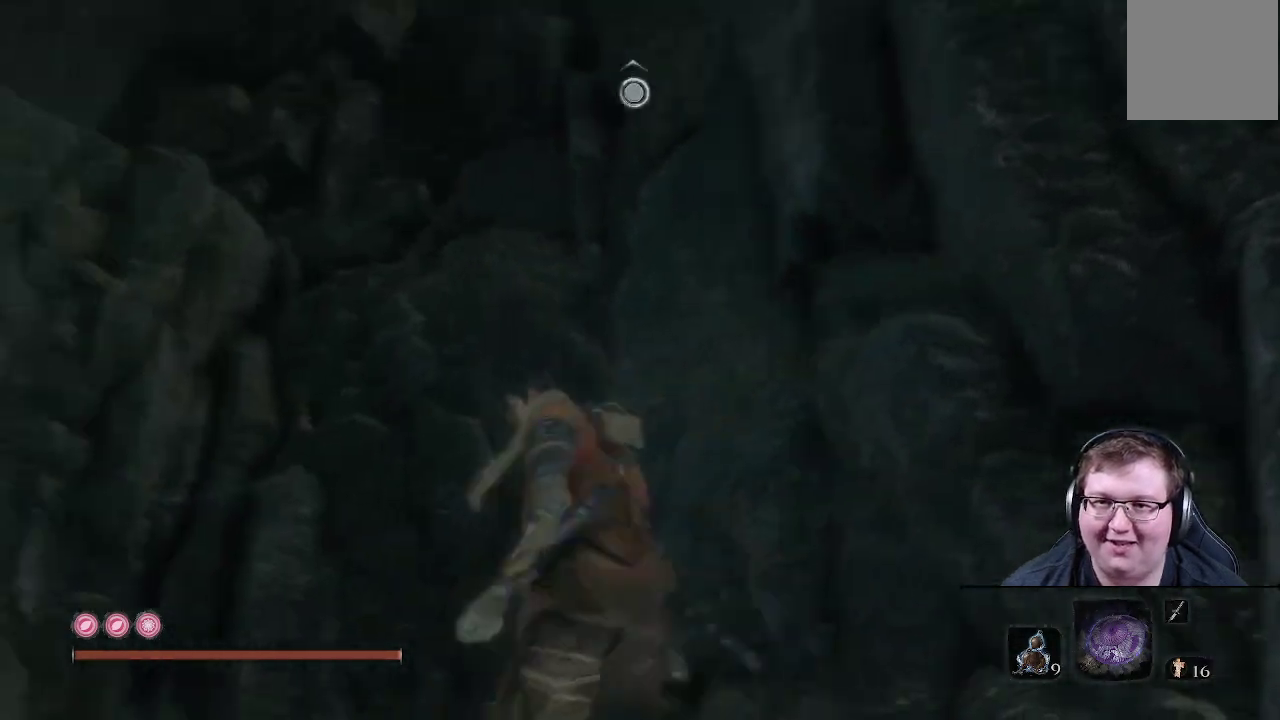
Gameplay with a controller (Xbox layout); each line is a JSON object with the inputs held at the frame after it. "events" lists button and stick changes between this image and that frame as [ms after this image, input, new state], when the widget could be followed in between. Not read: L3 R3.
{"buttons": [], "left_stick": "up", "right_stick": "center", "events": [[17, "left_stick", "up-left"], [150, "left_stick", "up"], [183, "right_stick", "center"]]}
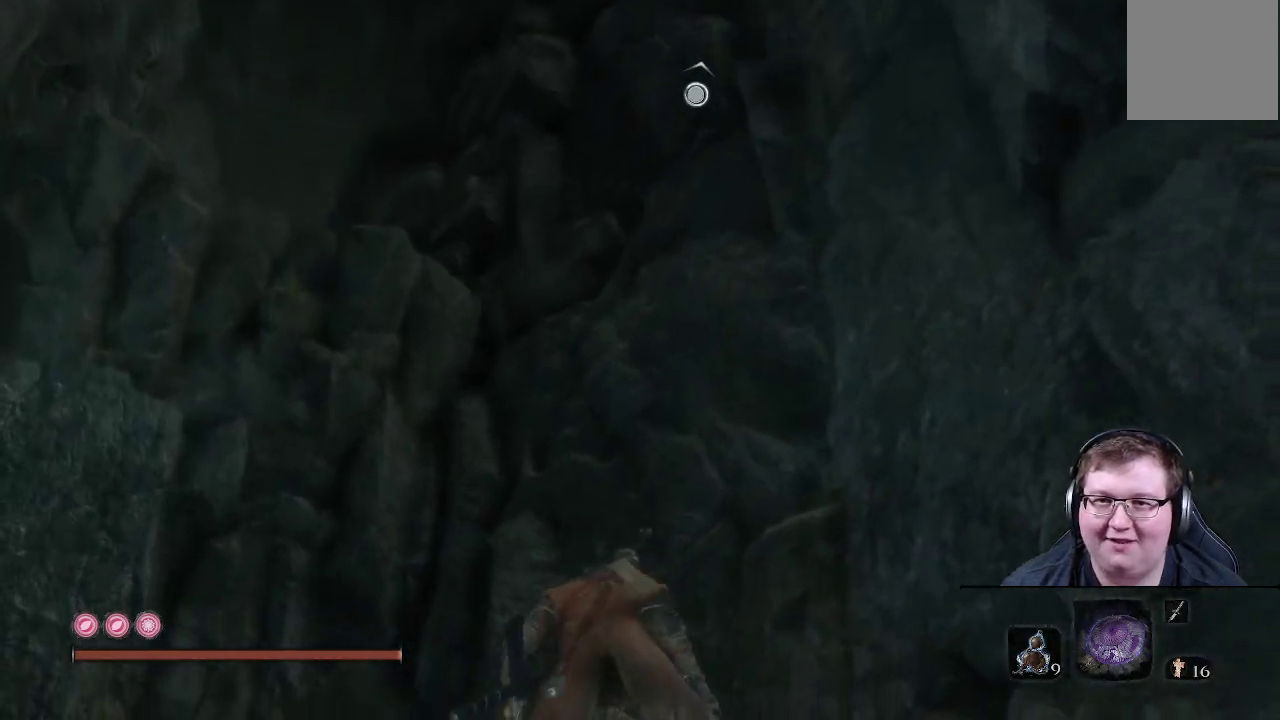
{"buttons": ["A"], "left_stick": "up-left", "right_stick": "center", "events": [[67, "right_stick", "left"], [317, "right_stick", "up-left"], [433, "left_stick", "up-left"], [433, "right_stick", "center"], [450, "A", "down"]]}
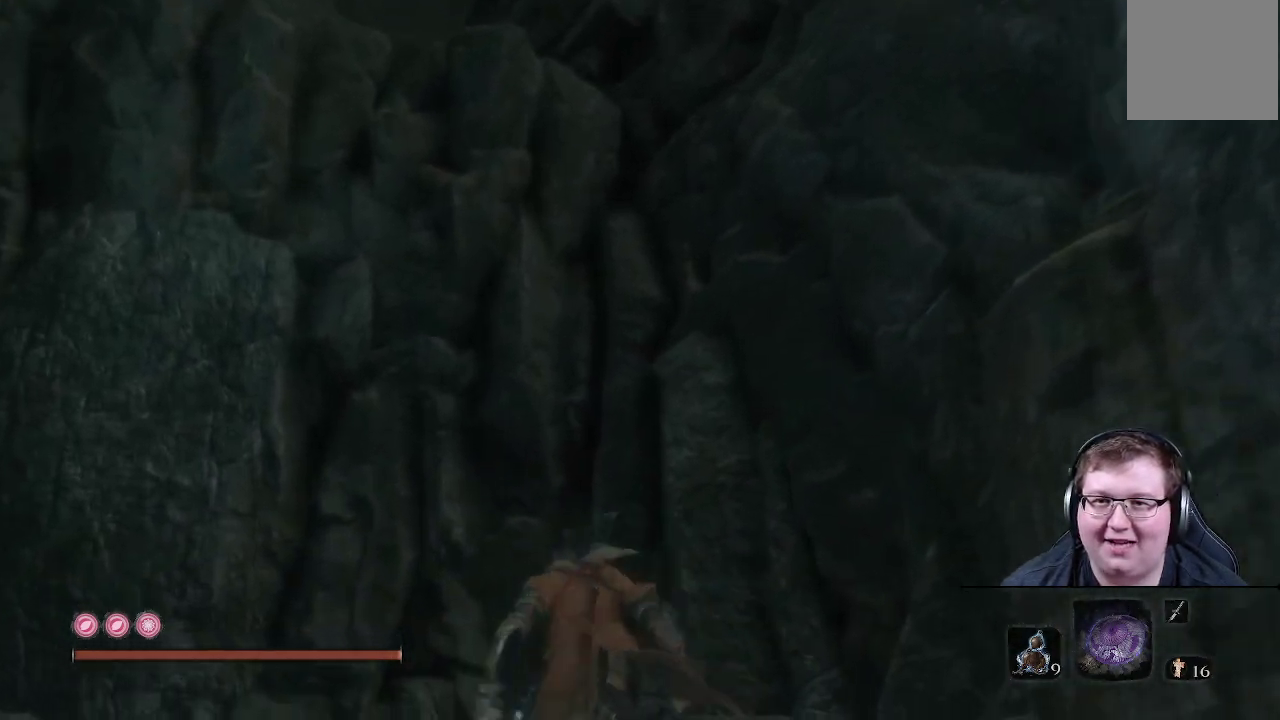
{"buttons": [], "left_stick": "down", "right_stick": "up-left", "events": [[117, "A", "up"], [233, "L2", "down"], [367, "right_stick", "up-left"], [400, "L2", "up"], [483, "left_stick", "down"]]}
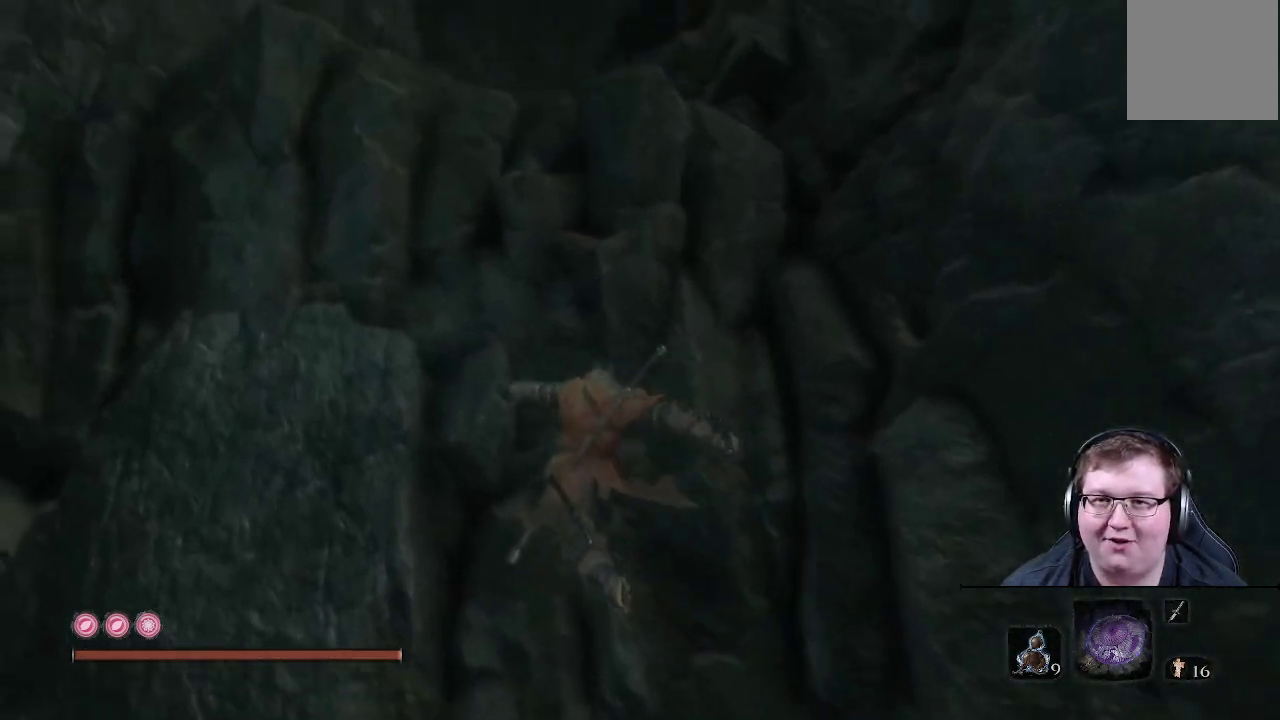
{"buttons": [], "left_stick": "down-right", "right_stick": "up-right", "events": [[83, "L2", "down"], [100, "right_stick", "up"], [200, "right_stick", "up-right"], [233, "L2", "up"], [450, "left_stick", "down-right"]]}
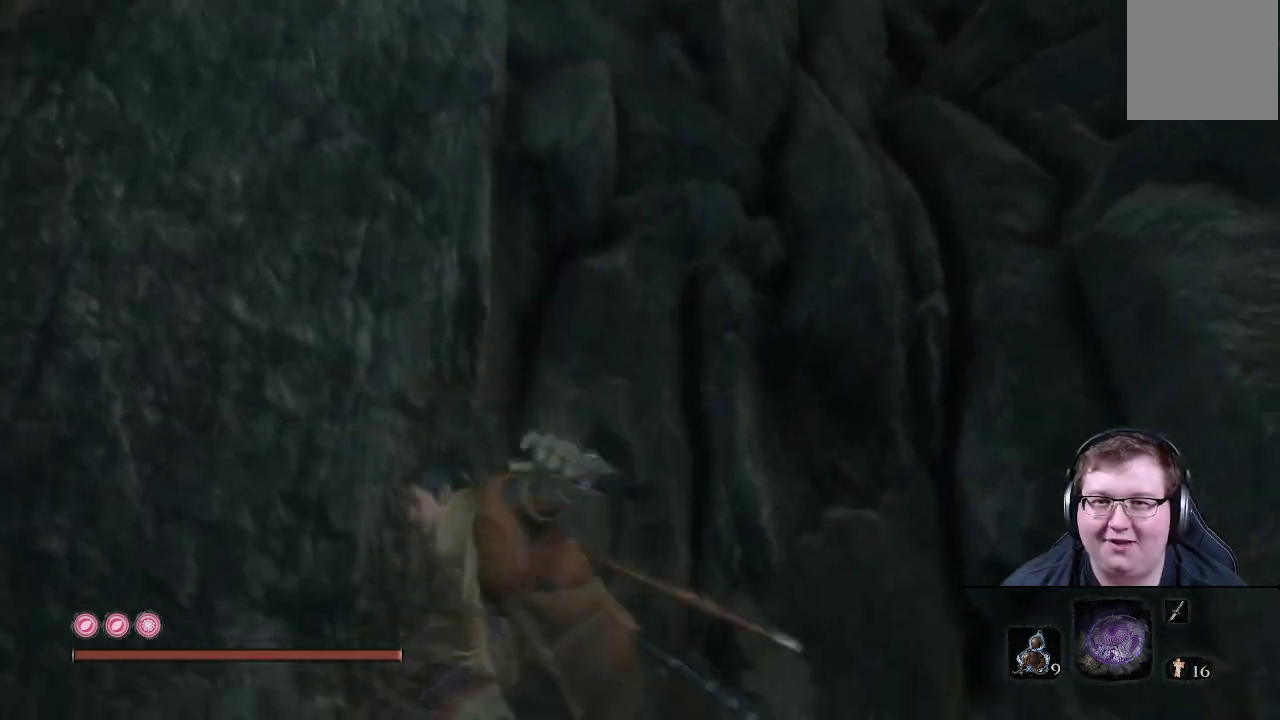
{"buttons": [], "left_stick": "down-right", "right_stick": "up", "events": [[150, "L2", "down"], [300, "L2", "up"], [300, "right_stick", "up"]]}
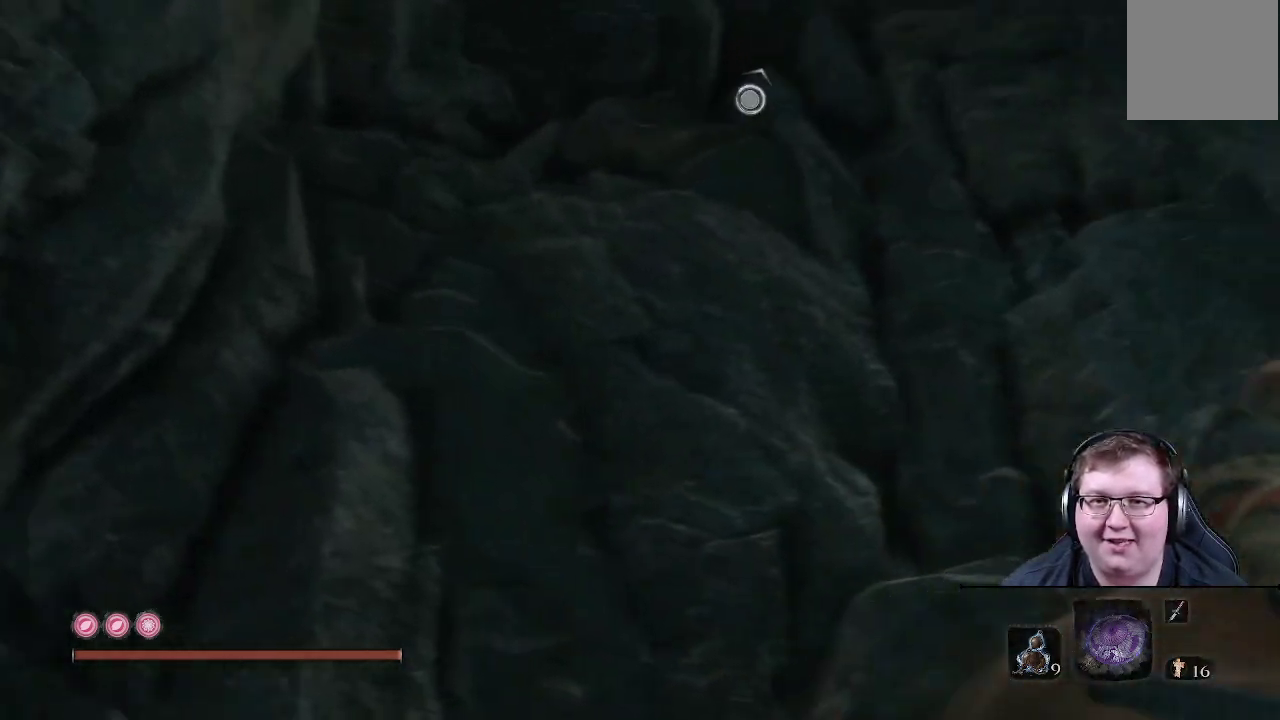
{"buttons": [], "left_stick": "right", "right_stick": "up-left", "events": [[33, "left_stick", "right"], [50, "right_stick", "center"], [333, "right_stick", "left"], [450, "right_stick", "up-left"]]}
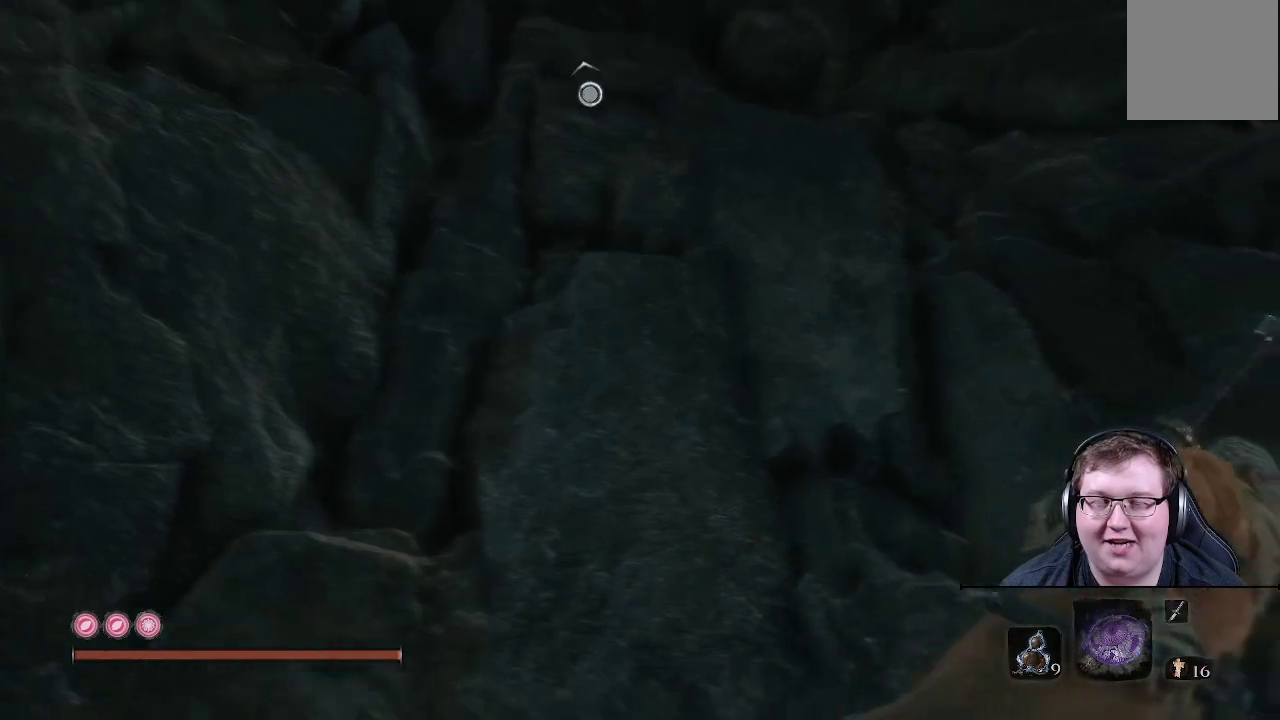
{"buttons": [], "left_stick": "right", "right_stick": "up-left", "events": []}
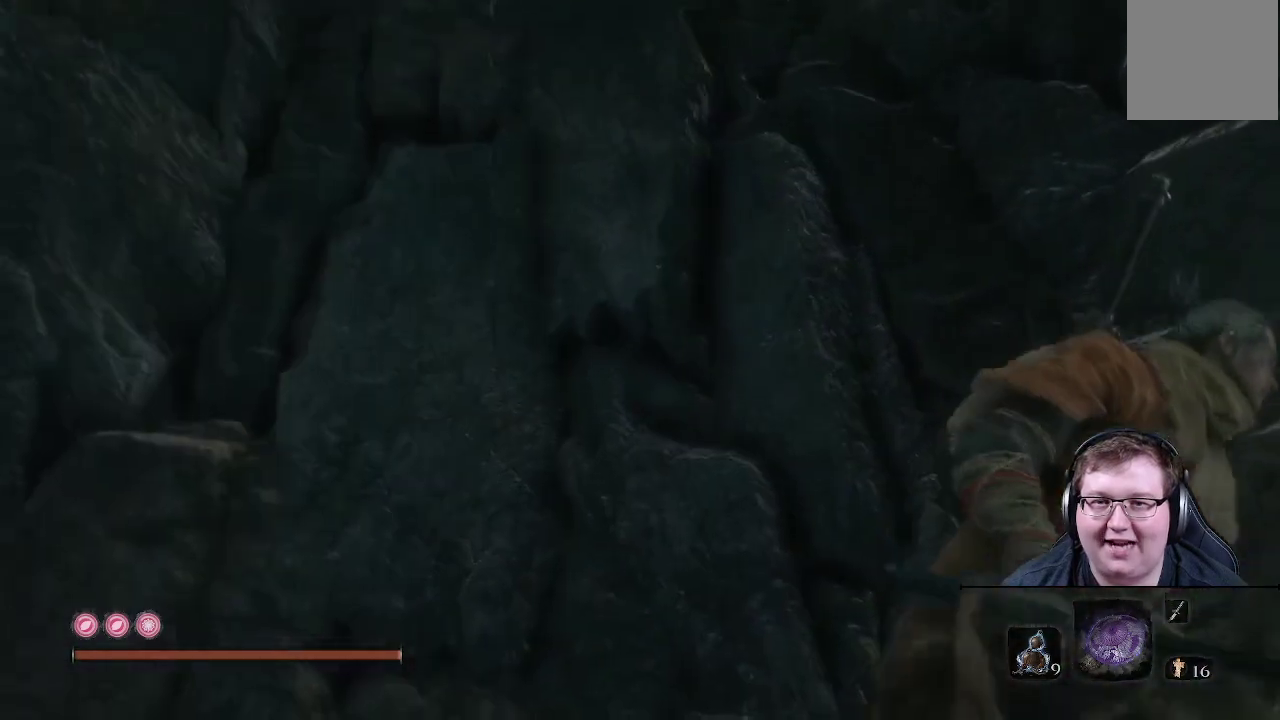
{"buttons": [], "left_stick": "center", "right_stick": "up", "events": [[200, "left_stick", "down-right"], [433, "left_stick", "center"], [433, "right_stick", "up"]]}
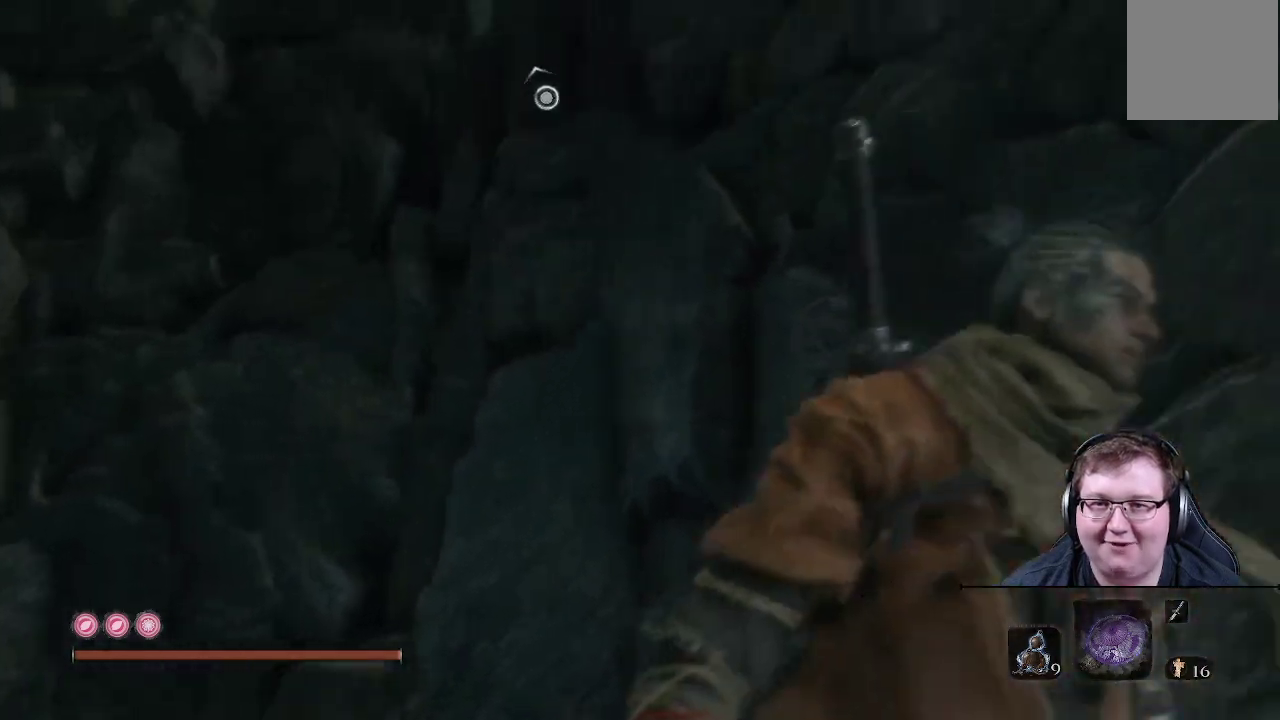
{"buttons": [], "left_stick": "up-left", "right_stick": "up", "events": [[250, "left_stick", "up-left"]]}
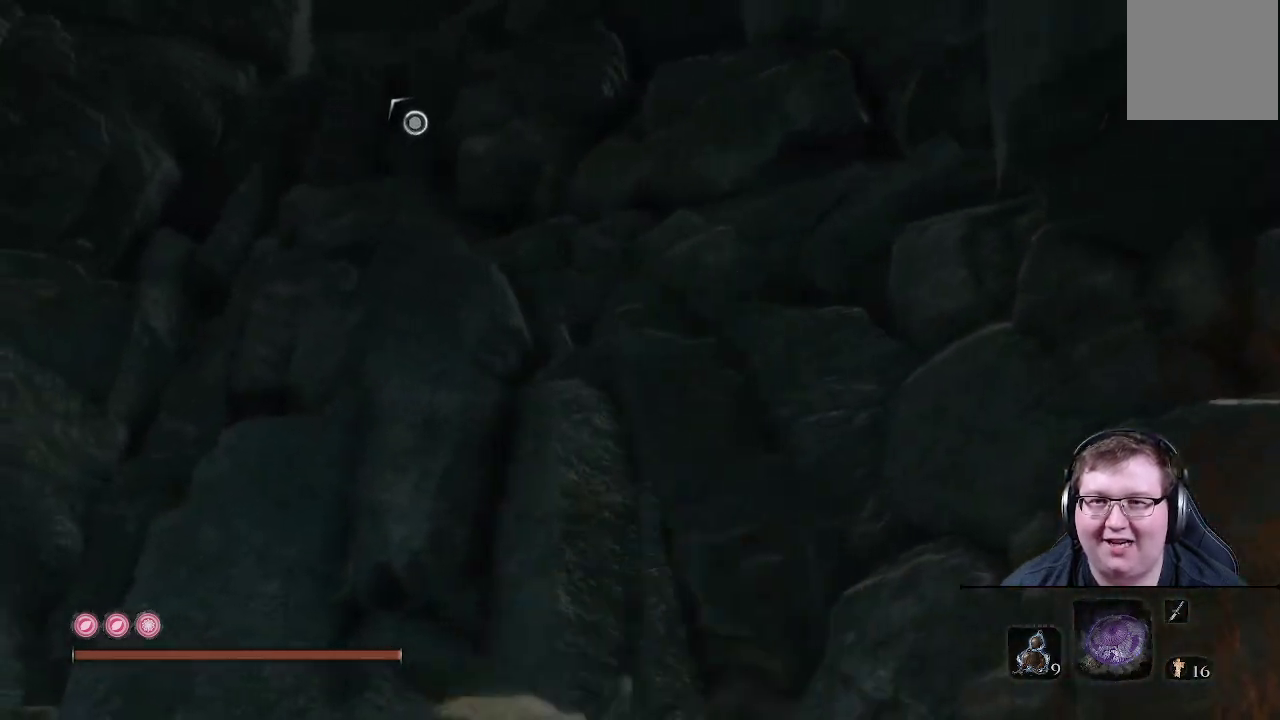
{"buttons": [], "left_stick": "center", "right_stick": "up-left", "events": [[33, "right_stick", "left"], [117, "right_stick", "up-left"], [317, "left_stick", "up"], [433, "left_stick", "center"]]}
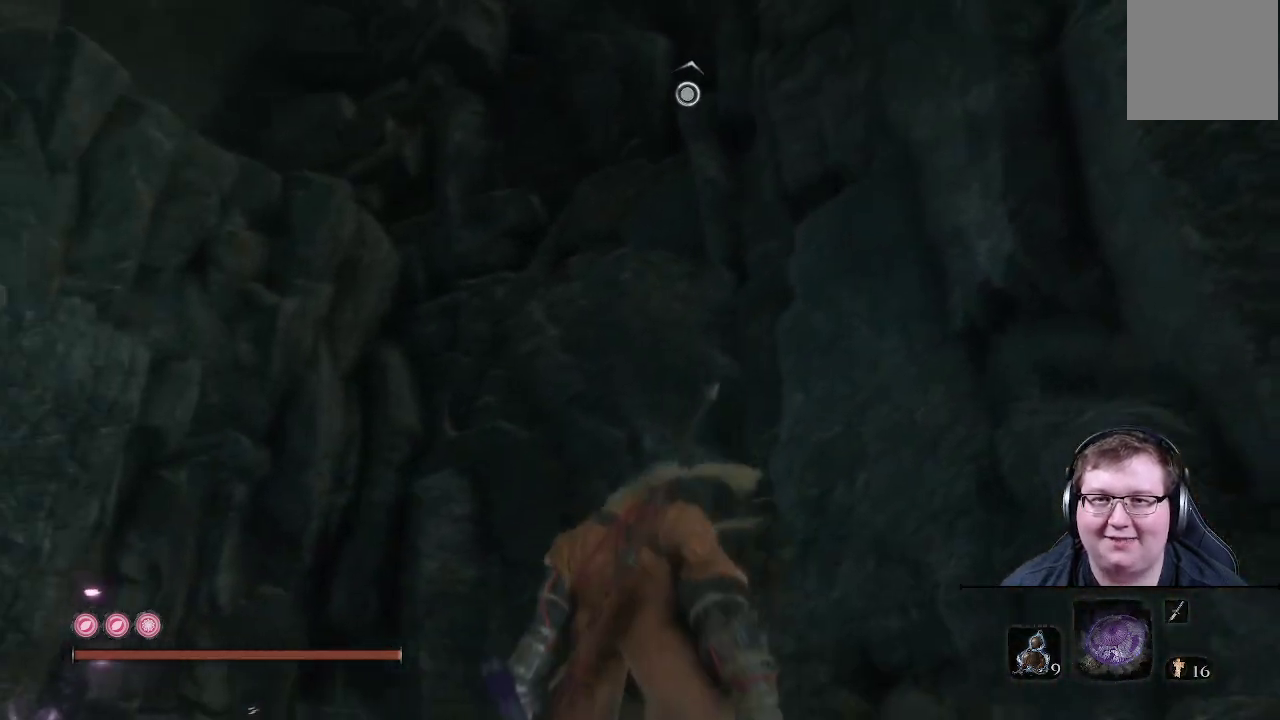
{"buttons": [], "left_stick": "center", "right_stick": "center", "events": [[67, "right_stick", "center"]]}
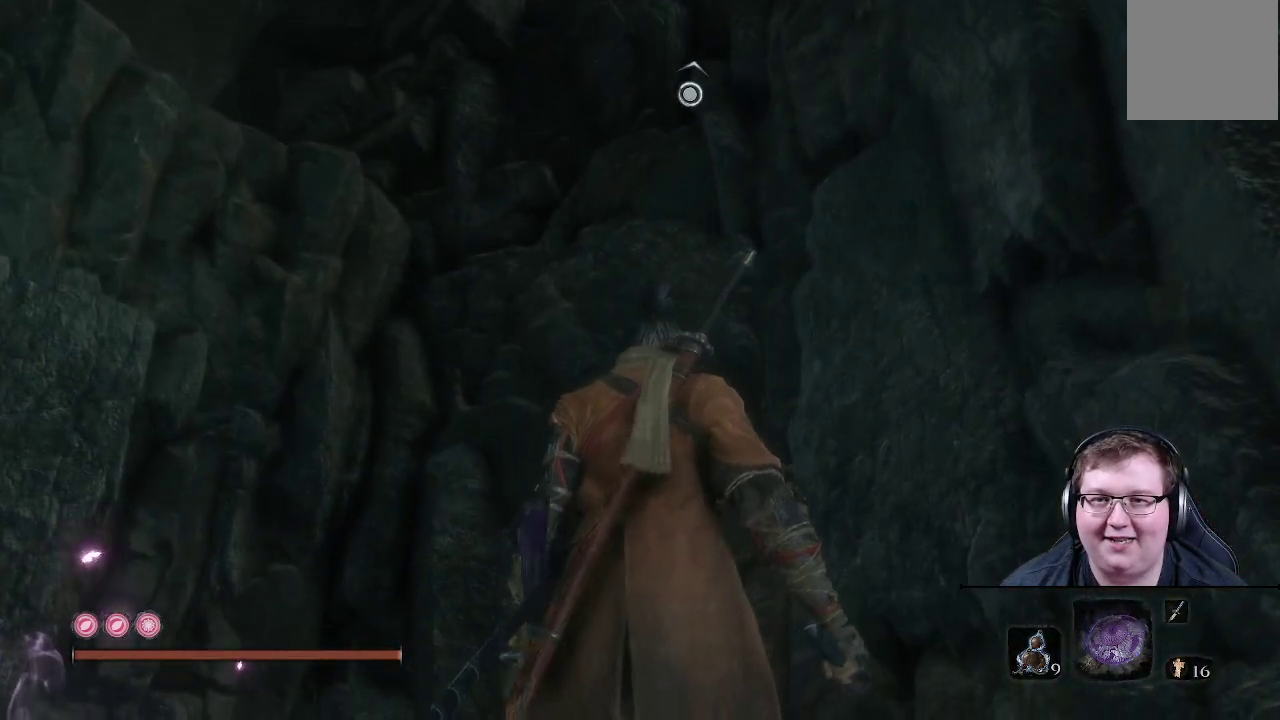
{"buttons": [], "left_stick": "center", "right_stick": "up-right", "events": [[33, "right_stick", "up-right"]]}
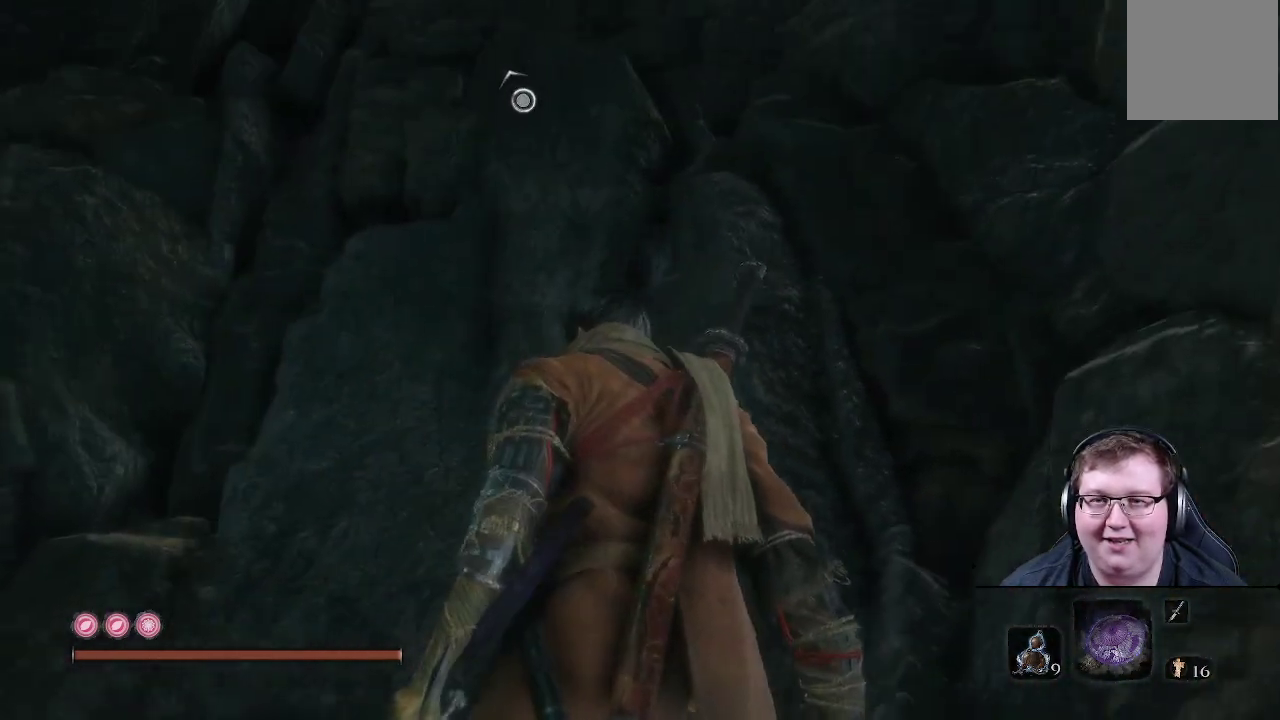
{"buttons": [], "left_stick": "right", "right_stick": "center", "events": [[117, "right_stick", "center"], [400, "left_stick", "up-right"], [450, "left_stick", "right"]]}
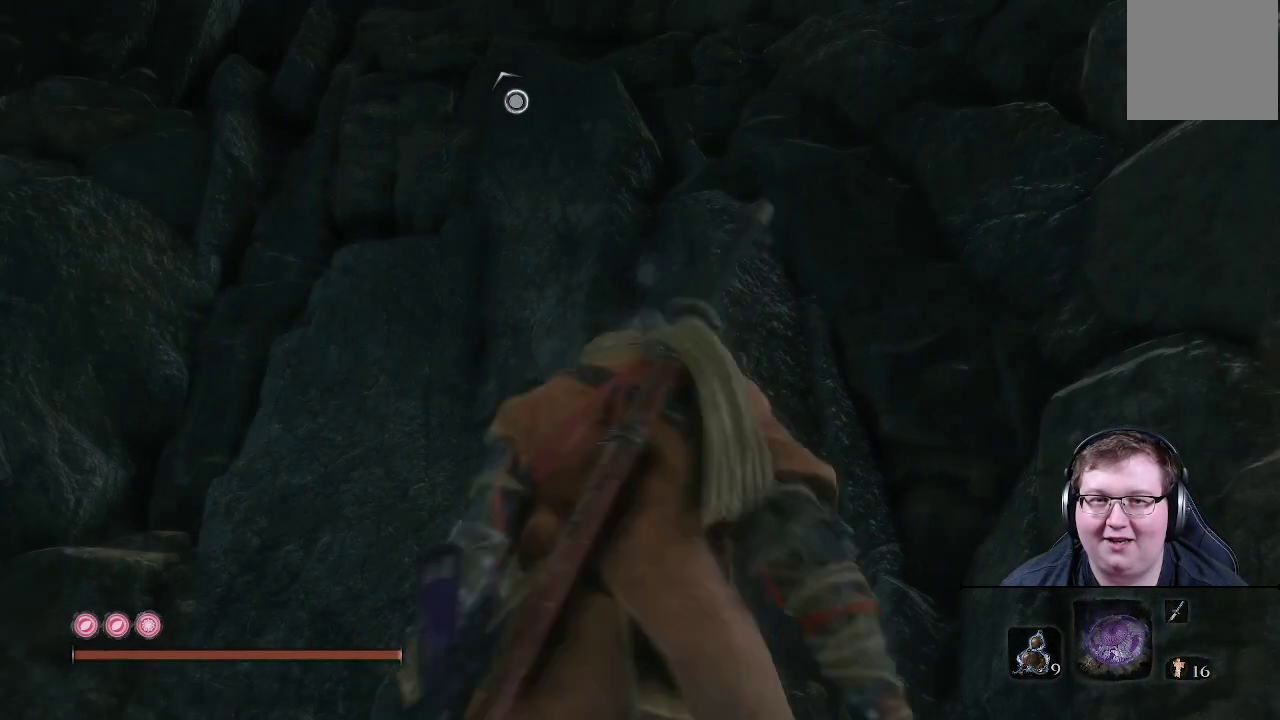
{"buttons": [], "left_stick": "up-right", "right_stick": "right", "events": [[417, "left_stick", "up-right"], [467, "right_stick", "right"]]}
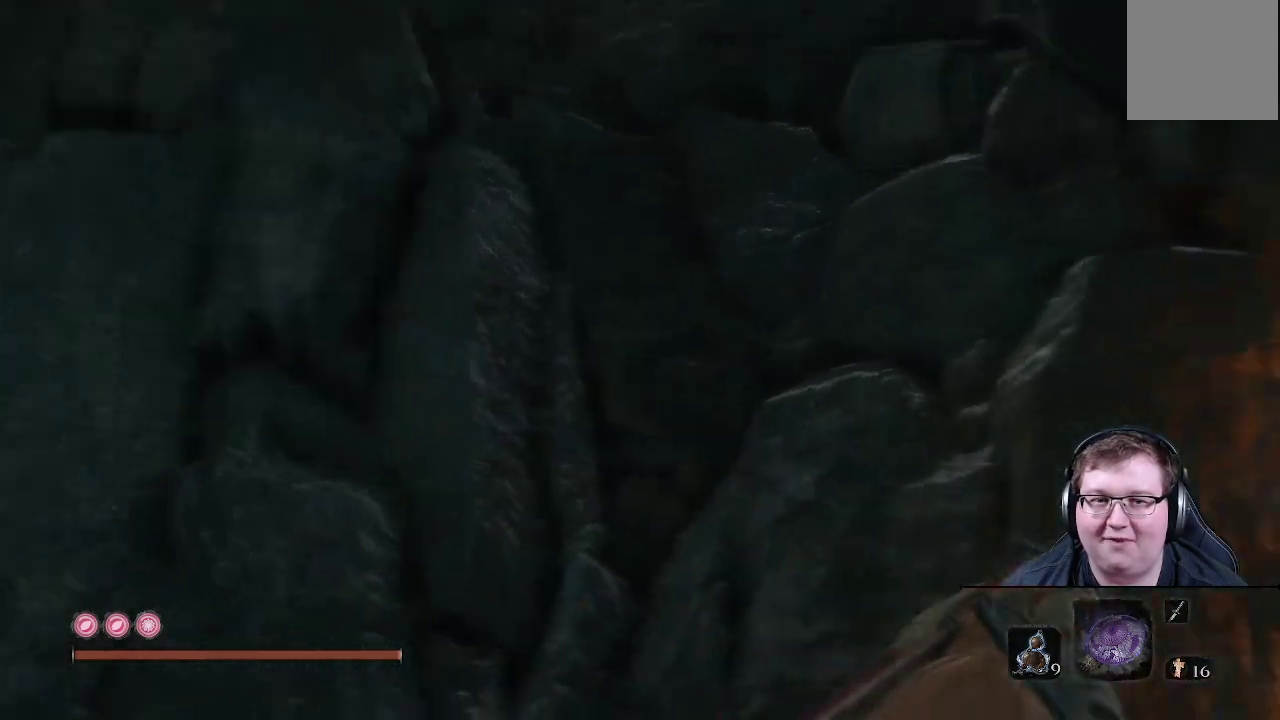
{"buttons": [], "left_stick": "up-right", "right_stick": "center", "events": [[467, "right_stick", "center"]]}
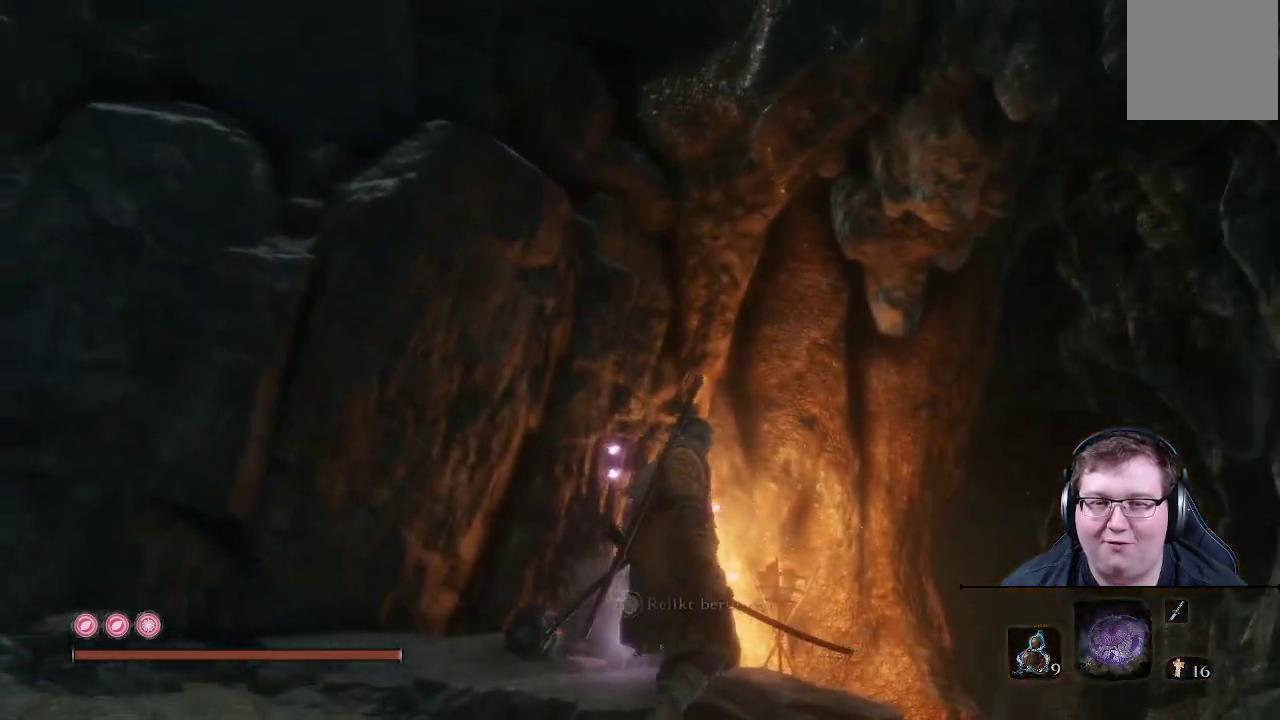
{"buttons": [], "left_stick": "up-right", "right_stick": "left", "events": [[400, "right_stick", "left"]]}
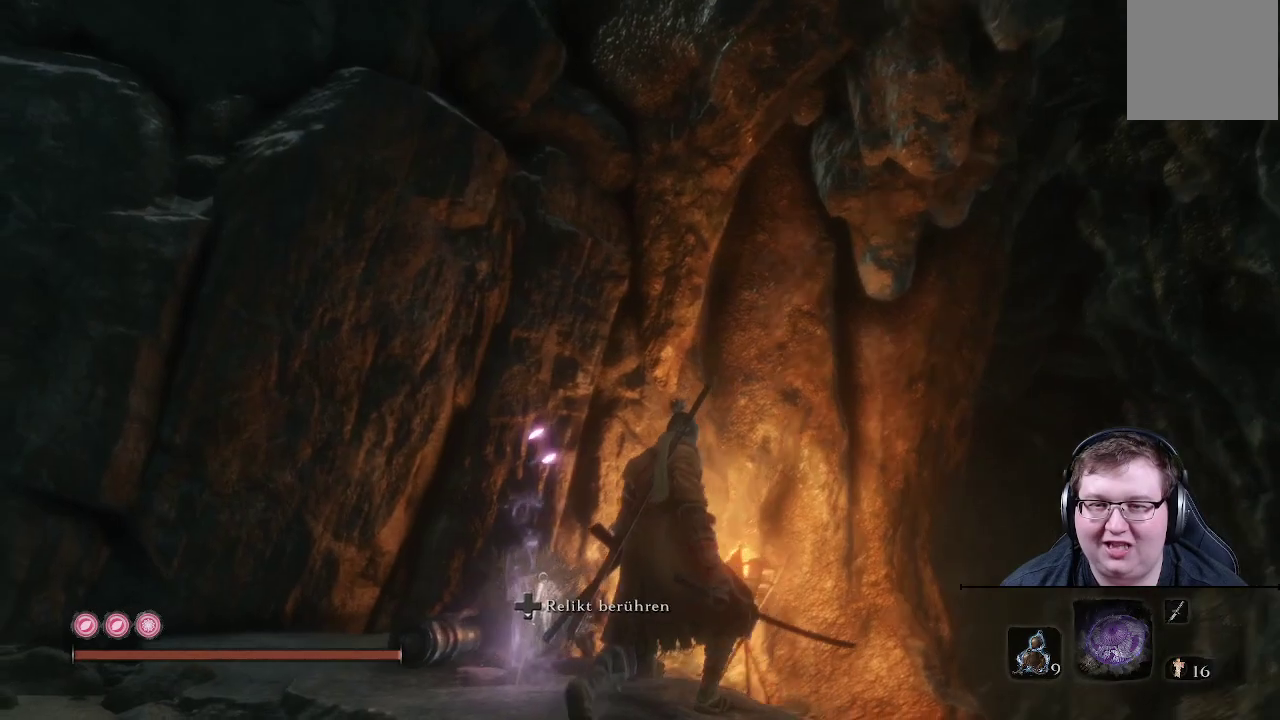
{"buttons": [], "left_stick": "center", "right_stick": "up-left", "events": [[300, "left_stick", "center"], [317, "right_stick", "up-left"]]}
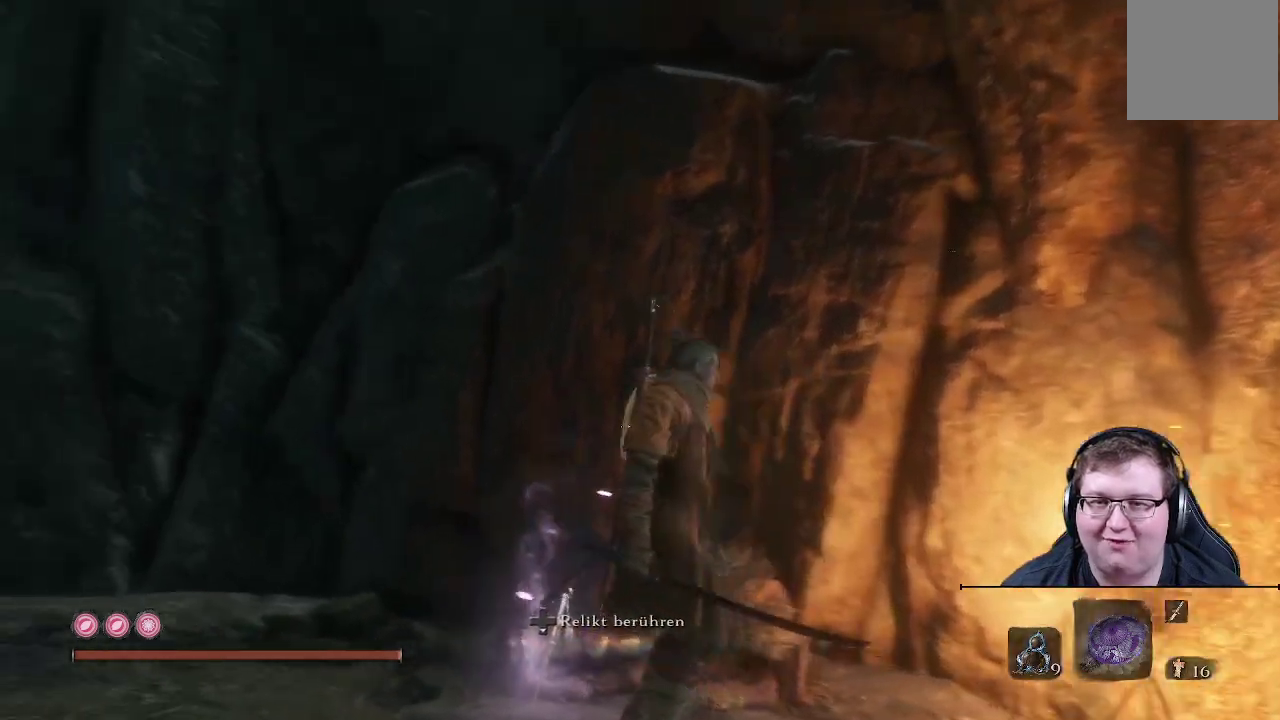
{"buttons": [], "left_stick": "up-left", "right_stick": "left", "events": [[400, "right_stick", "left"], [450, "left_stick", "up-left"]]}
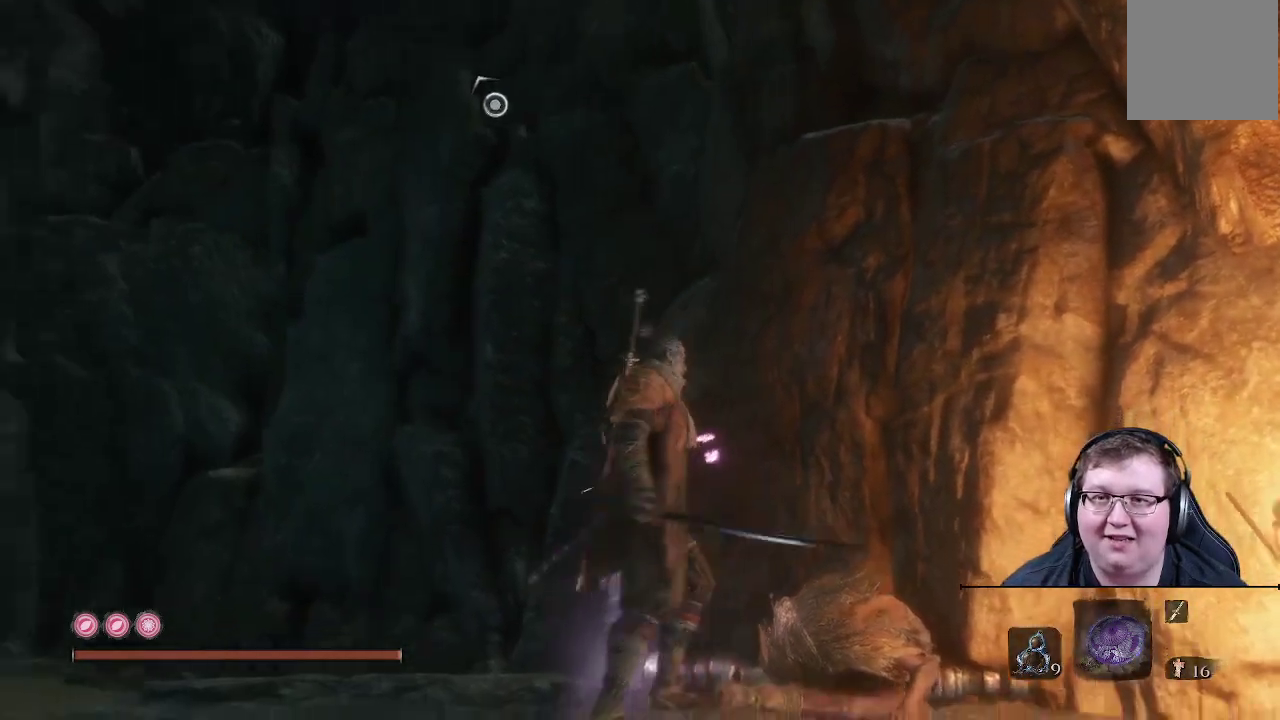
{"buttons": [], "left_stick": "up-left", "right_stick": "center", "events": [[367, "right_stick", "center"]]}
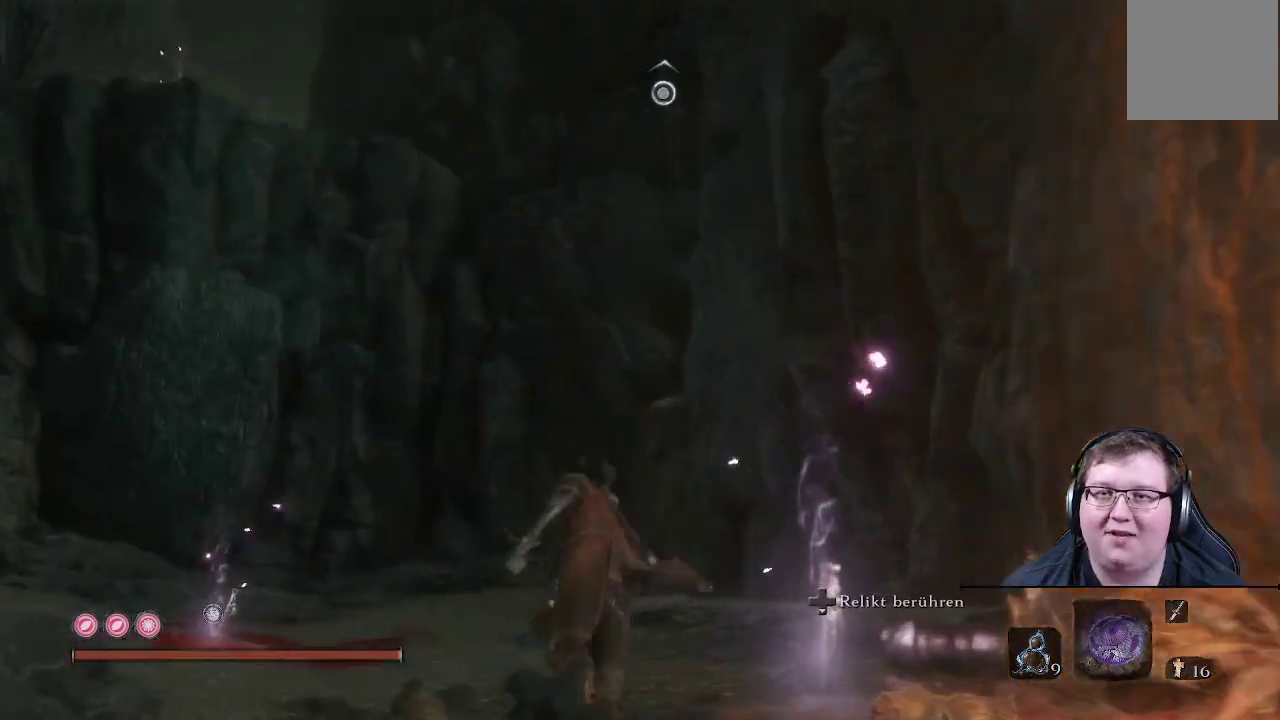
{"buttons": [], "left_stick": "up", "right_stick": "center", "events": [[133, "right_stick", "left"], [433, "left_stick", "up"], [433, "right_stick", "center"]]}
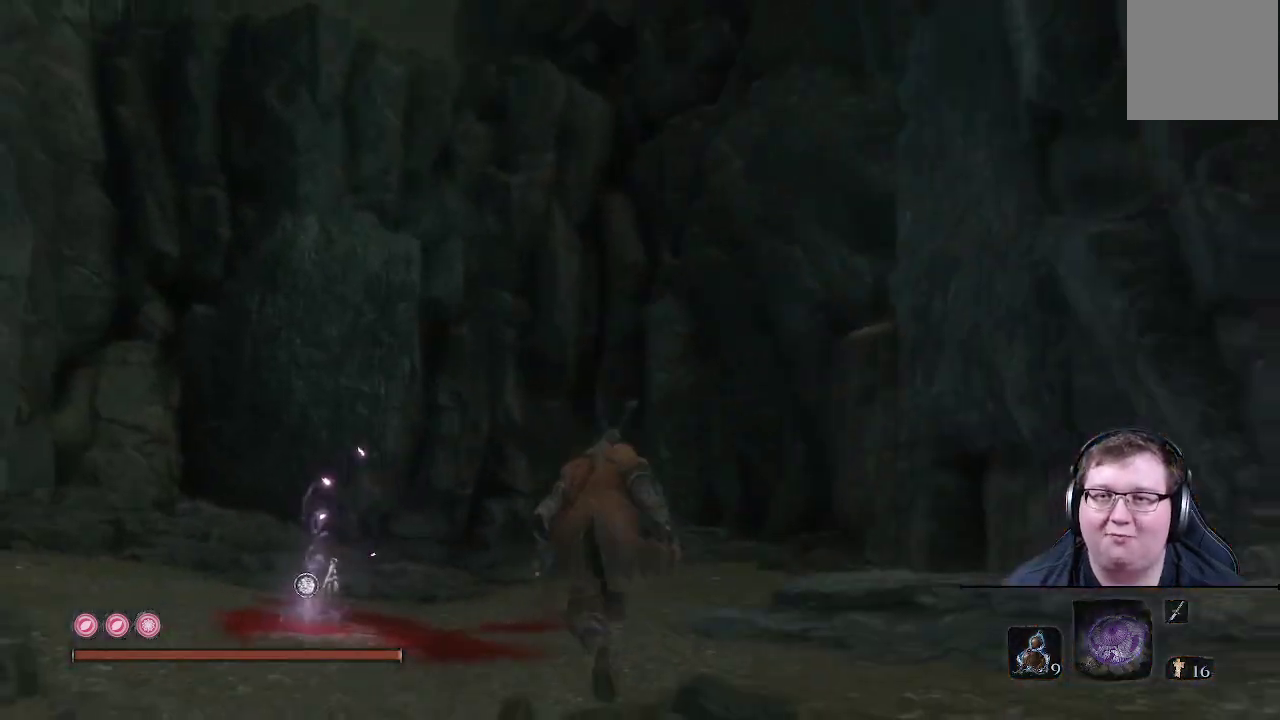
{"buttons": [], "left_stick": "up", "right_stick": "right", "events": [[250, "right_stick", "right"]]}
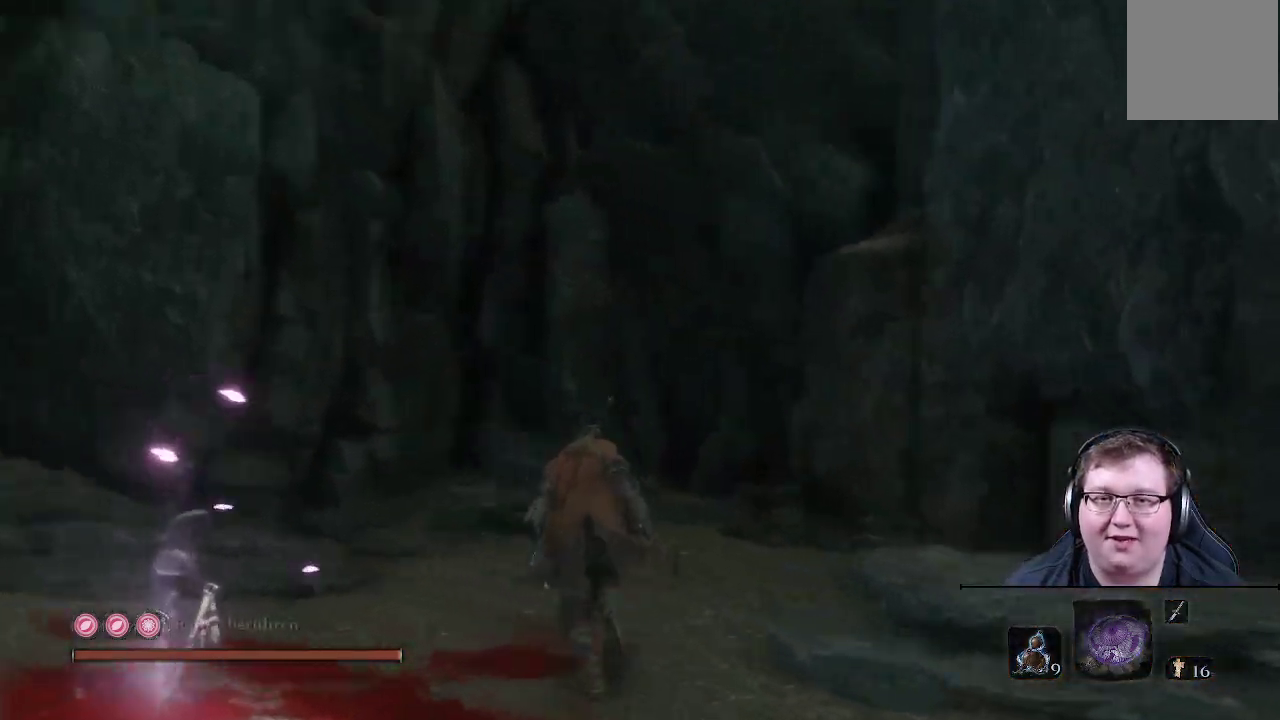
{"buttons": [], "left_stick": "up", "right_stick": "center", "events": [[233, "right_stick", "center"], [350, "A", "down"], [500, "A", "up"]]}
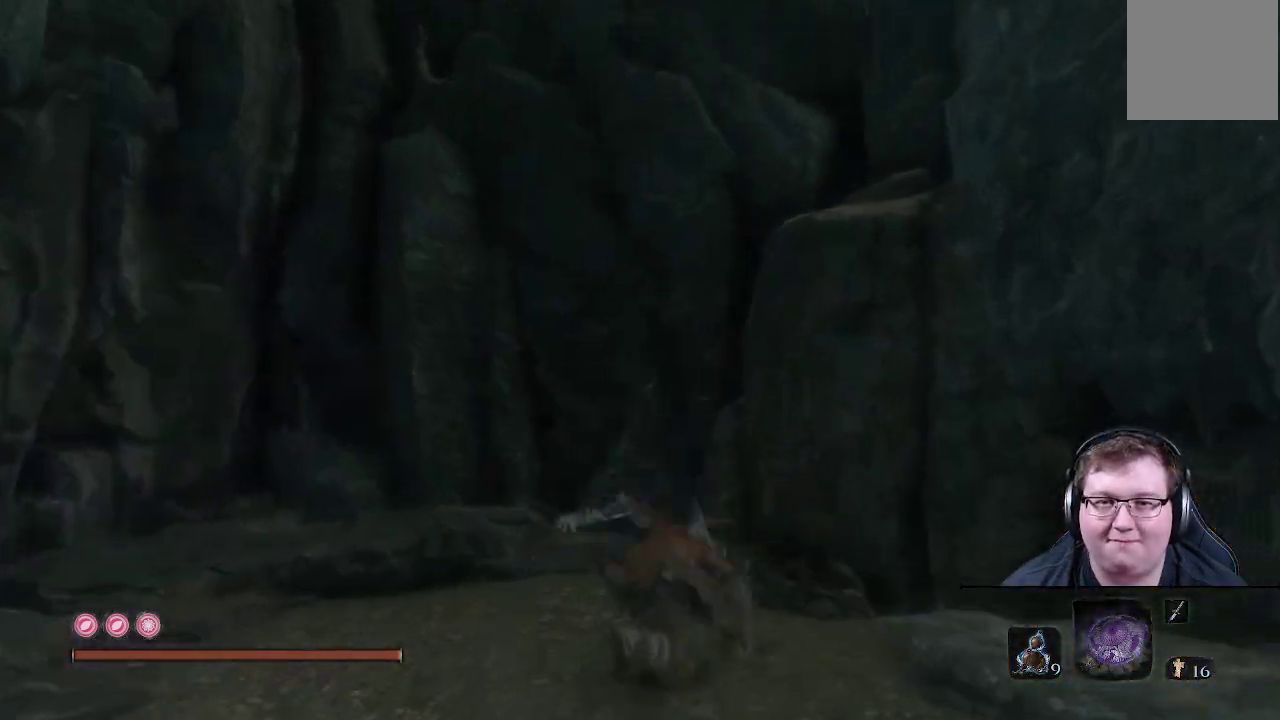
{"buttons": ["A"], "left_stick": "up", "right_stick": "up-right", "events": [[167, "right_stick", "up-right"], [233, "left_stick", "up-right"], [433, "A", "down"], [500, "left_stick", "up"]]}
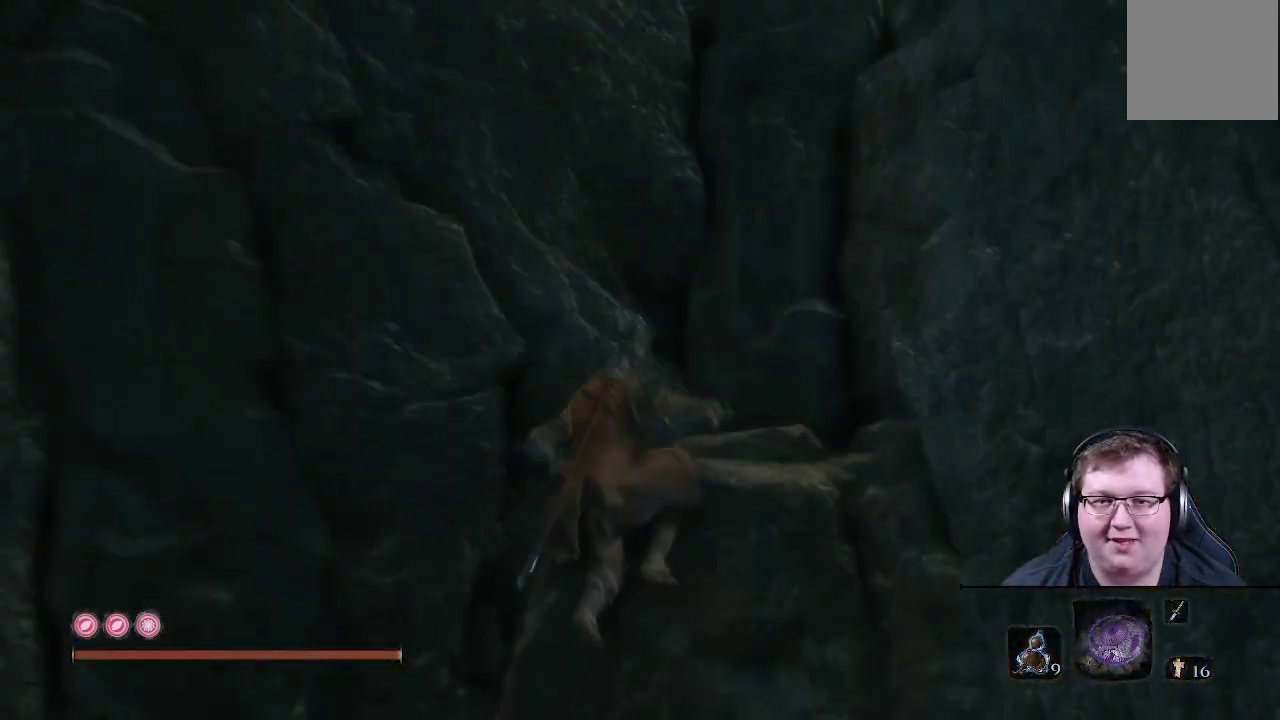
{"buttons": ["L2"], "left_stick": "up", "right_stick": "up-left", "events": [[250, "A", "up"], [350, "right_stick", "center"], [383, "L2", "down"], [467, "right_stick", "up-left"]]}
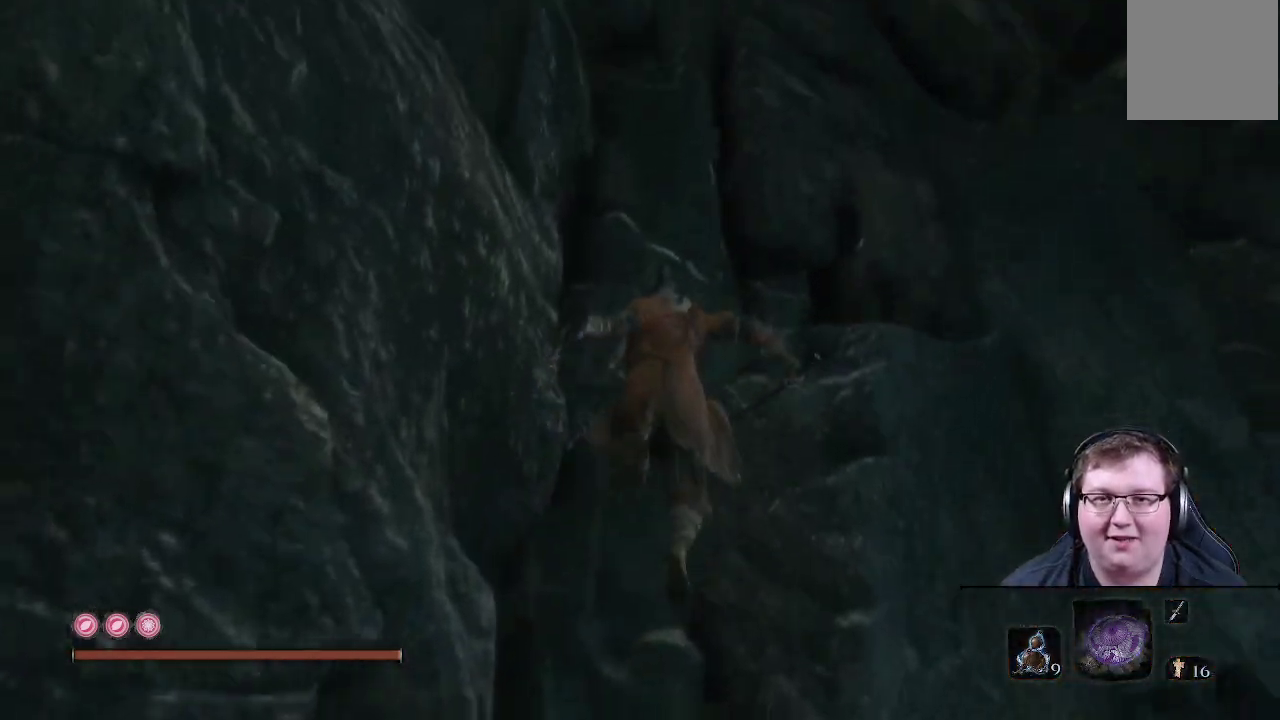
{"buttons": ["L2"], "left_stick": "up", "right_stick": "up", "events": [[83, "L2", "up"], [133, "L2", "down"], [283, "L2", "up"], [333, "L2", "down"], [350, "right_stick", "up"], [450, "L2", "up"], [483, "L2", "down"]]}
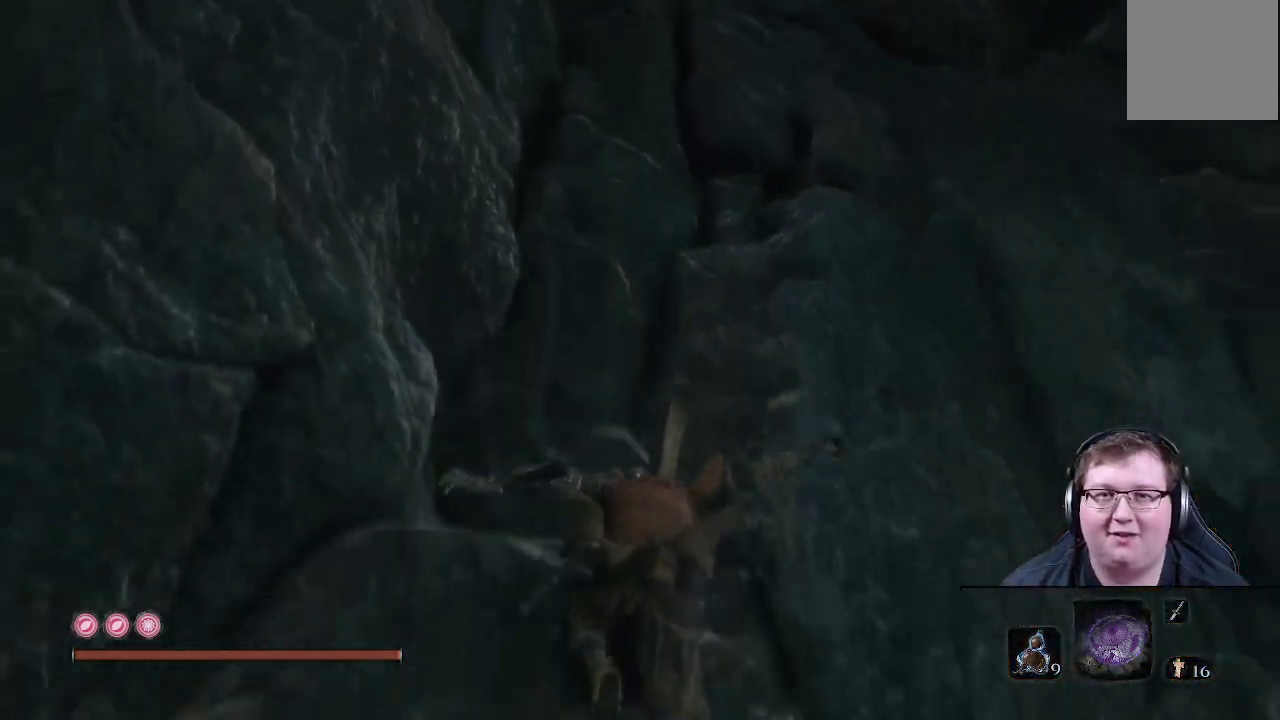
{"buttons": ["A"], "left_stick": "up", "right_stick": "up-left", "events": [[117, "L2", "up"], [200, "right_stick", "up-left"], [333, "A", "down"]]}
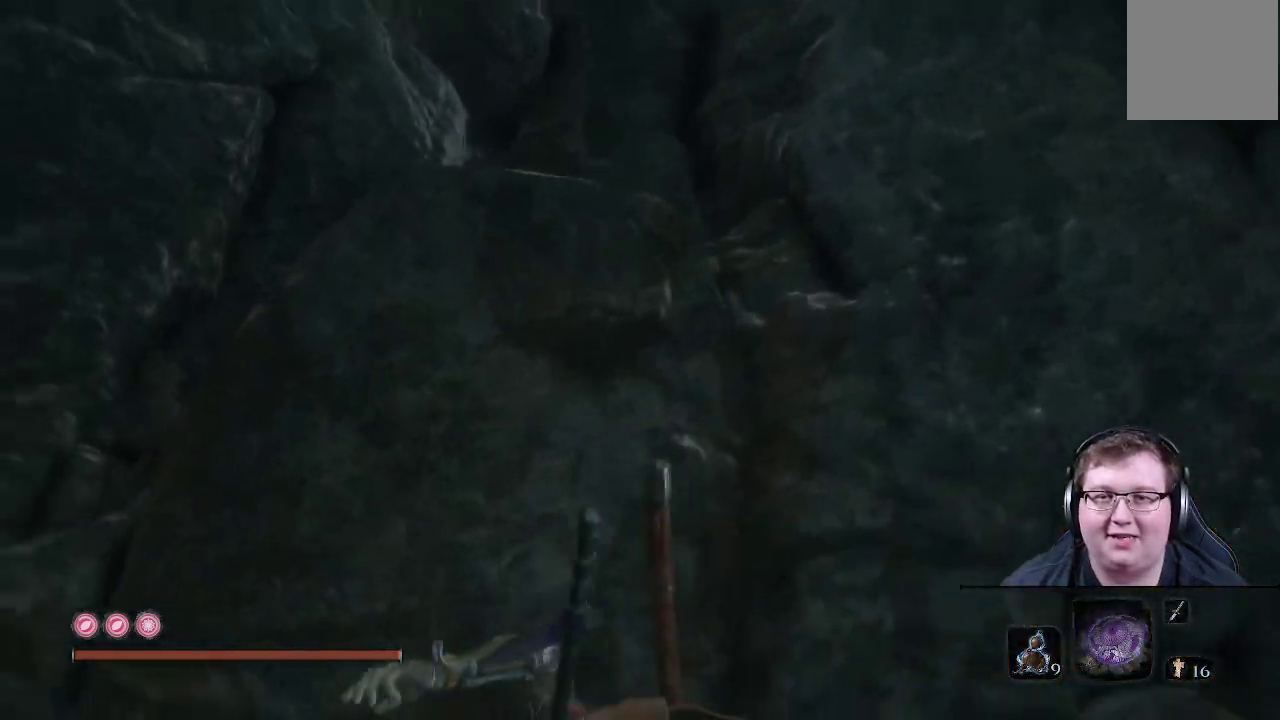
{"buttons": ["A"], "left_stick": "up", "right_stick": "center", "events": [[67, "A", "up"], [150, "right_stick", "center"], [300, "A", "down"], [450, "A", "up"], [500, "A", "down"]]}
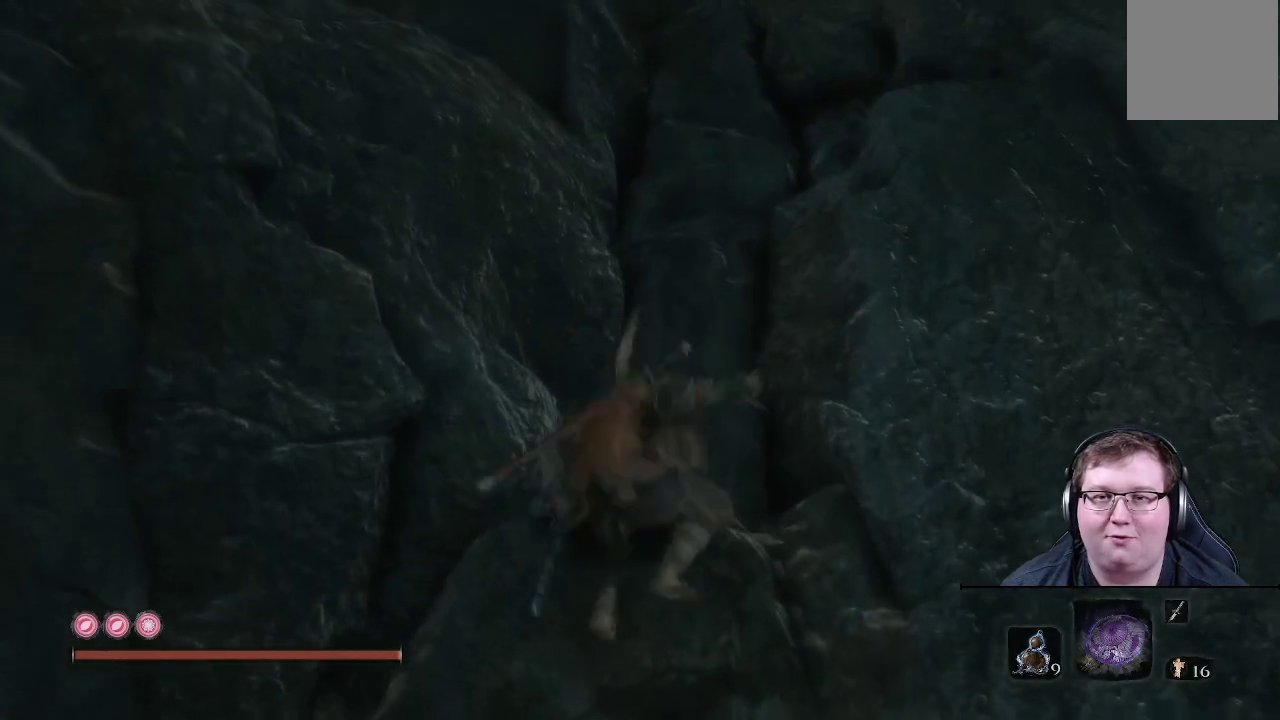
{"buttons": [], "left_stick": "down", "right_stick": "up", "events": [[33, "left_stick", "right"], [133, "left_stick", "down-right"], [167, "A", "up"], [283, "L2", "down"], [333, "right_stick", "up"], [417, "left_stick", "down"], [450, "L2", "up"]]}